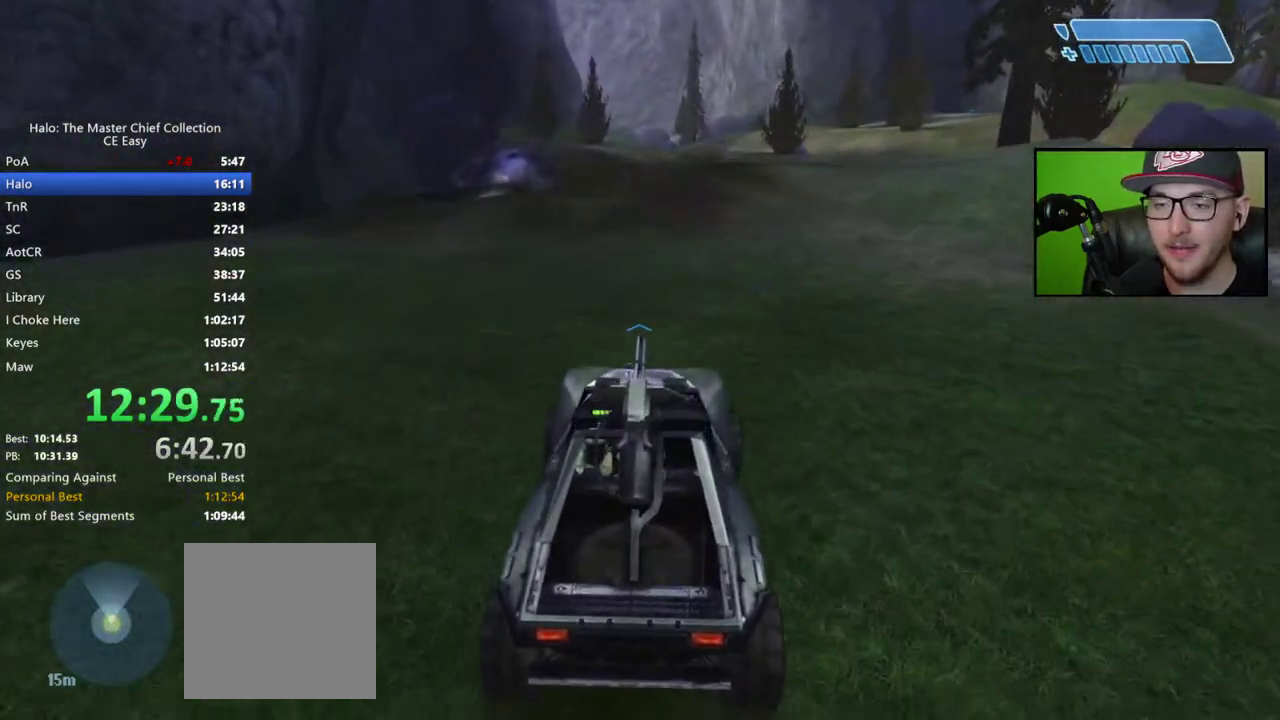
Gameplay with a controller (Xbox layout); each line is a JSON object with the inputs held at the frame after it. "button_events" lists button changes between this image and that frame as [ms after this image, input, new state], when the widget could be followed in between (sticks are given only as held states).
{"buttons": [], "left_stick": "up", "right_stick": "down-left", "button_events": []}
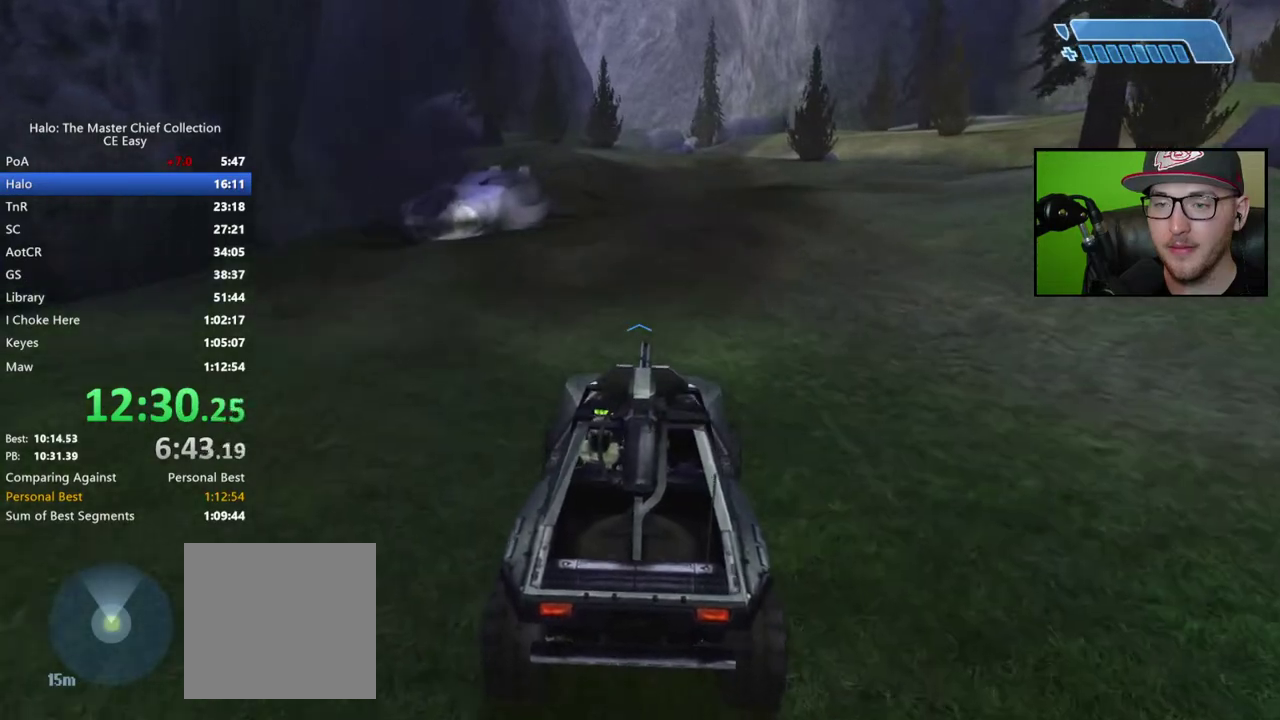
{"buttons": ["X"], "left_stick": "up", "right_stick": "center", "button_events": [[83, "X", "down"]]}
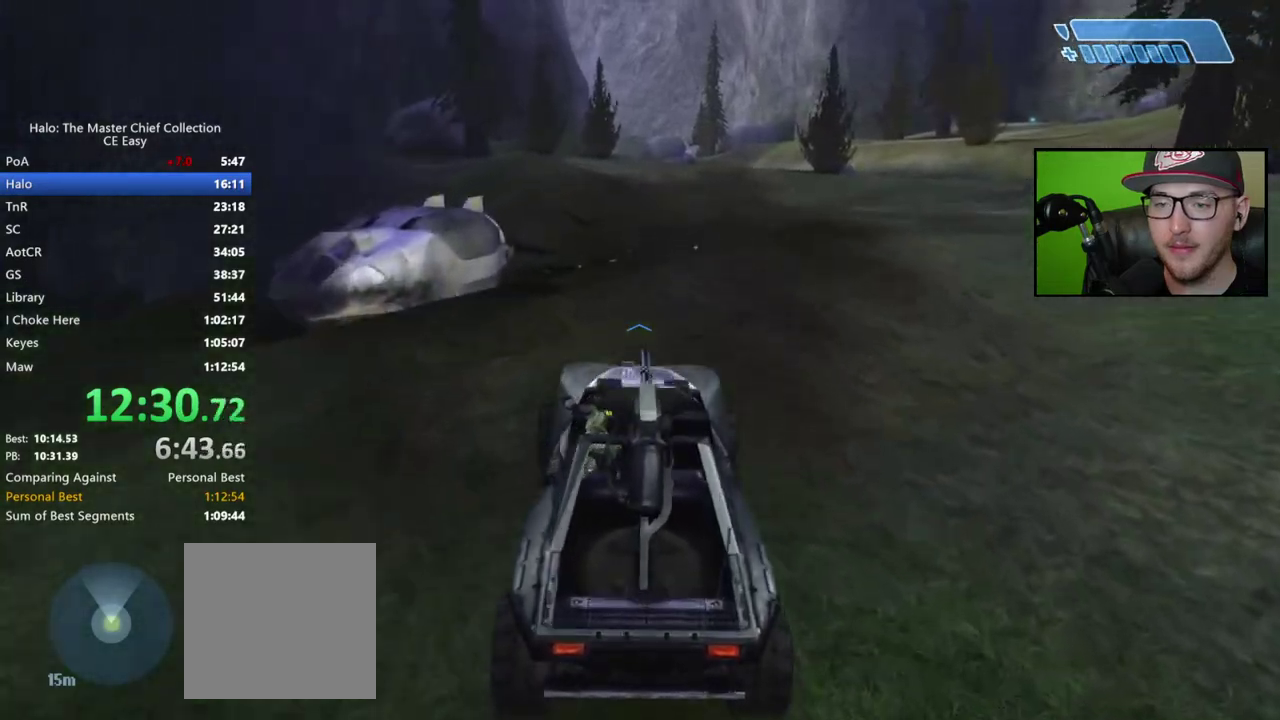
{"buttons": [], "left_stick": "center", "right_stick": "center", "button_events": [[317, "X", "up"]]}
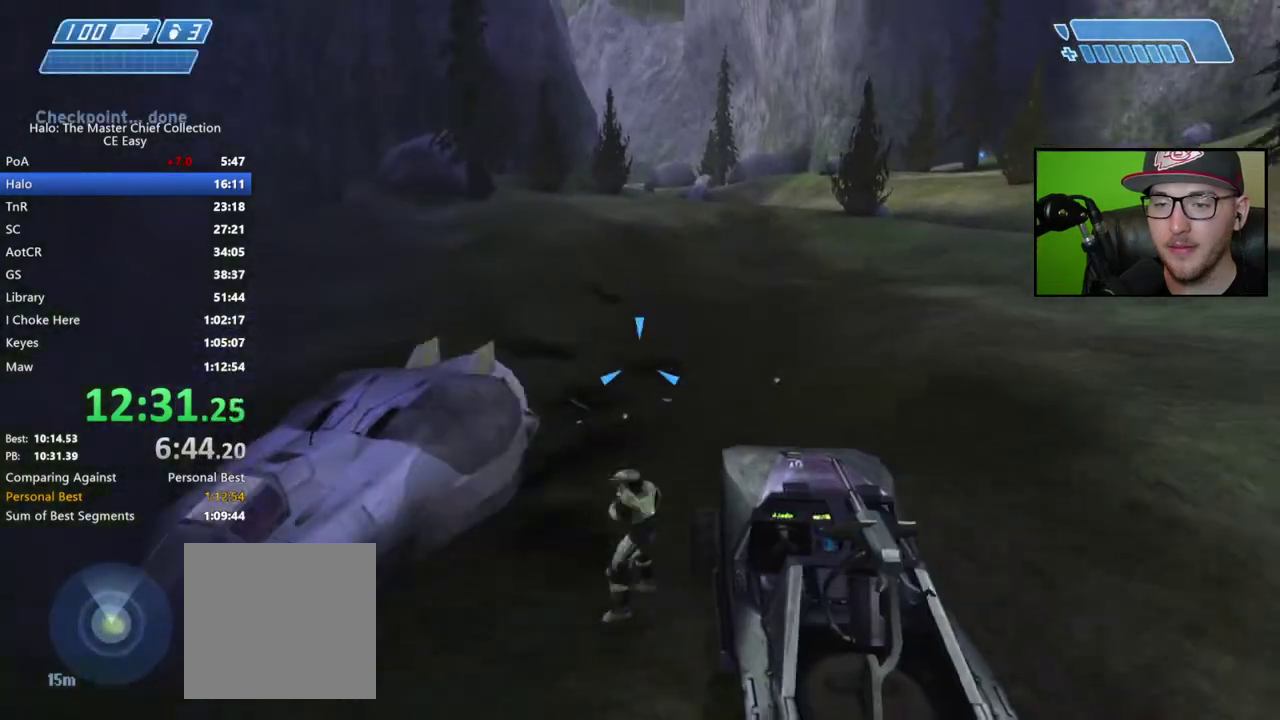
{"buttons": [], "left_stick": "center", "right_stick": "center", "button_events": []}
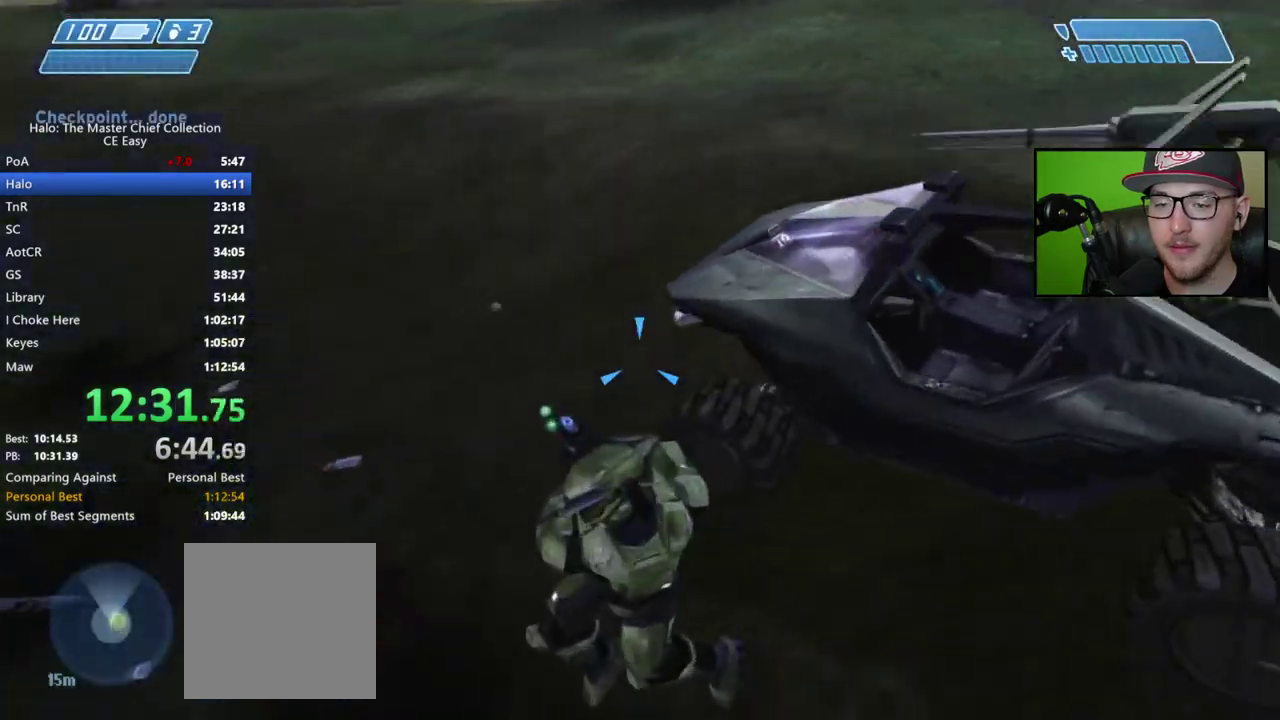
{"buttons": ["X"], "left_stick": "up", "right_stick": "center", "button_events": [[67, "X", "down"]]}
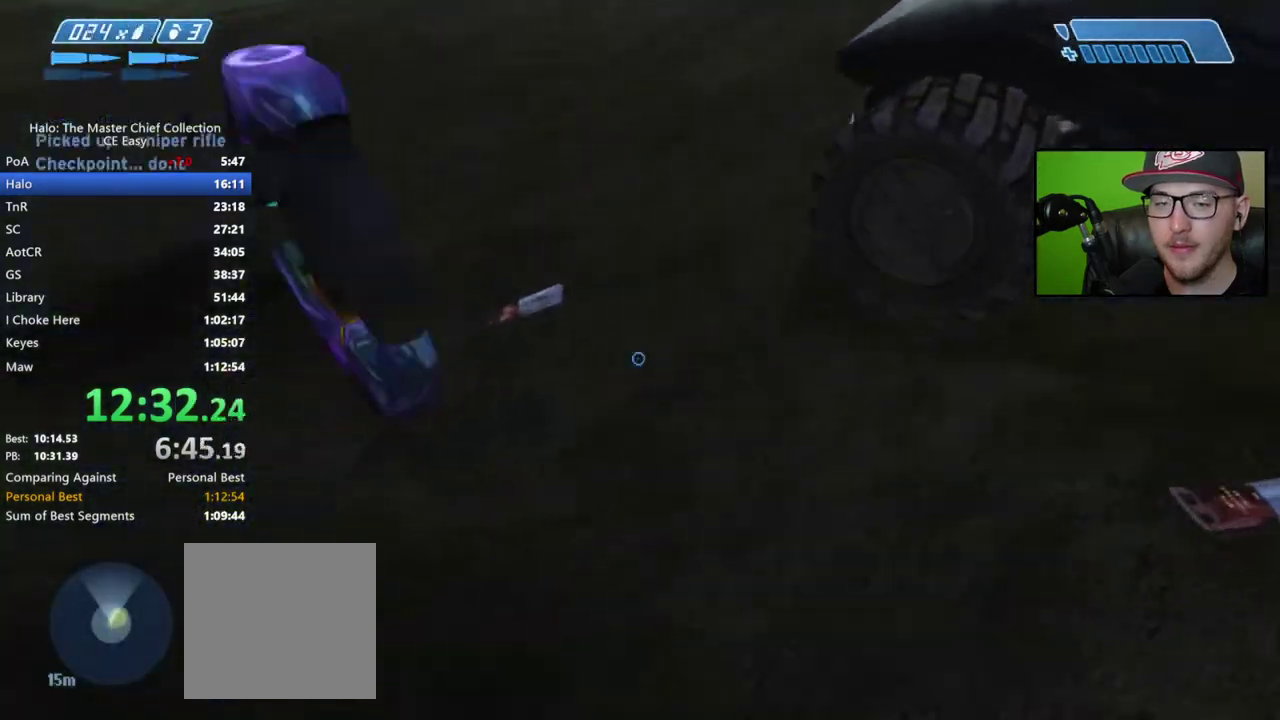
{"buttons": ["X"], "left_stick": "up", "right_stick": "center", "button_events": [[117, "X", "up"], [200, "X", "down"], [283, "X", "up"], [350, "X", "down"]]}
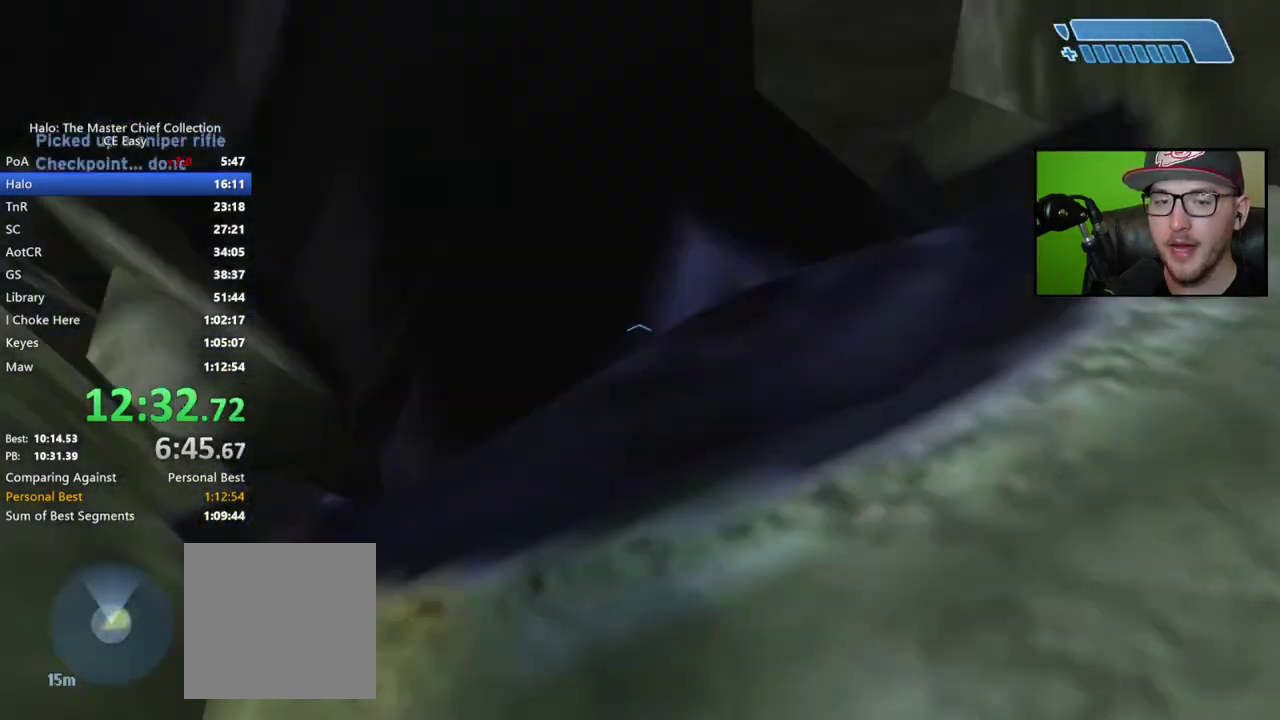
{"buttons": [], "left_stick": "up", "right_stick": "up-left", "button_events": [[67, "X", "up"]]}
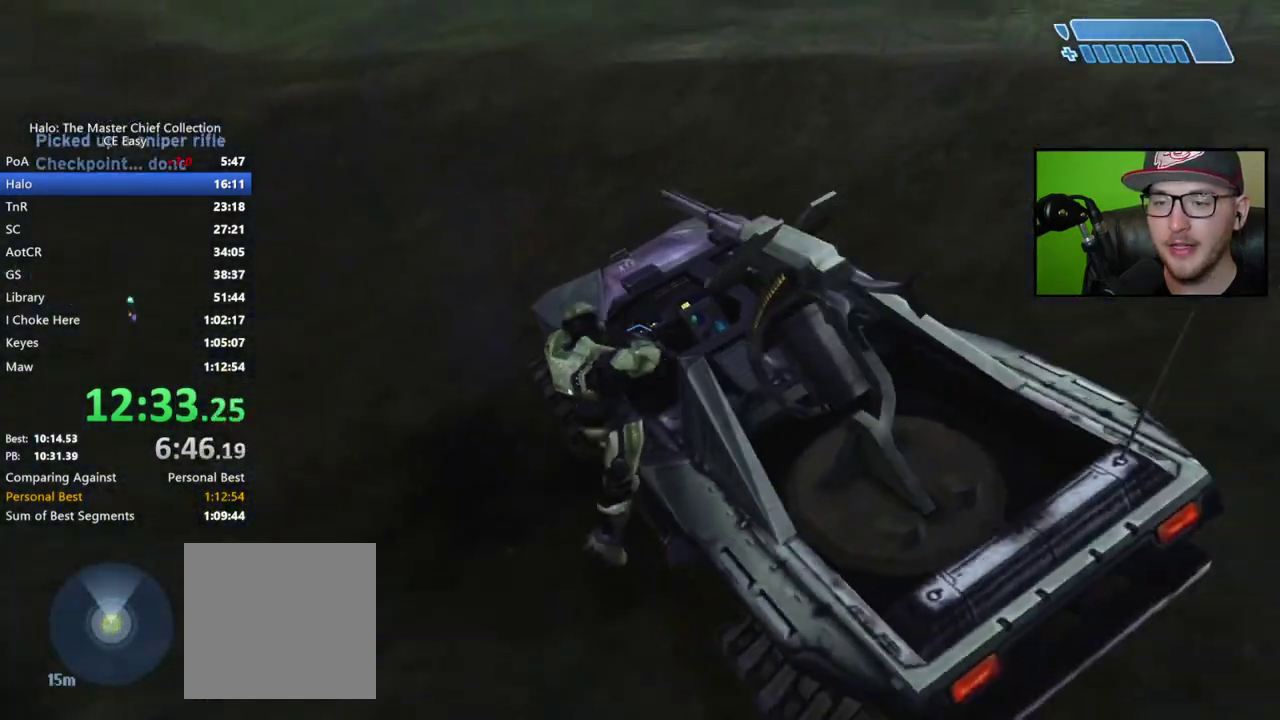
{"buttons": [], "left_stick": "up", "right_stick": "center", "button_events": []}
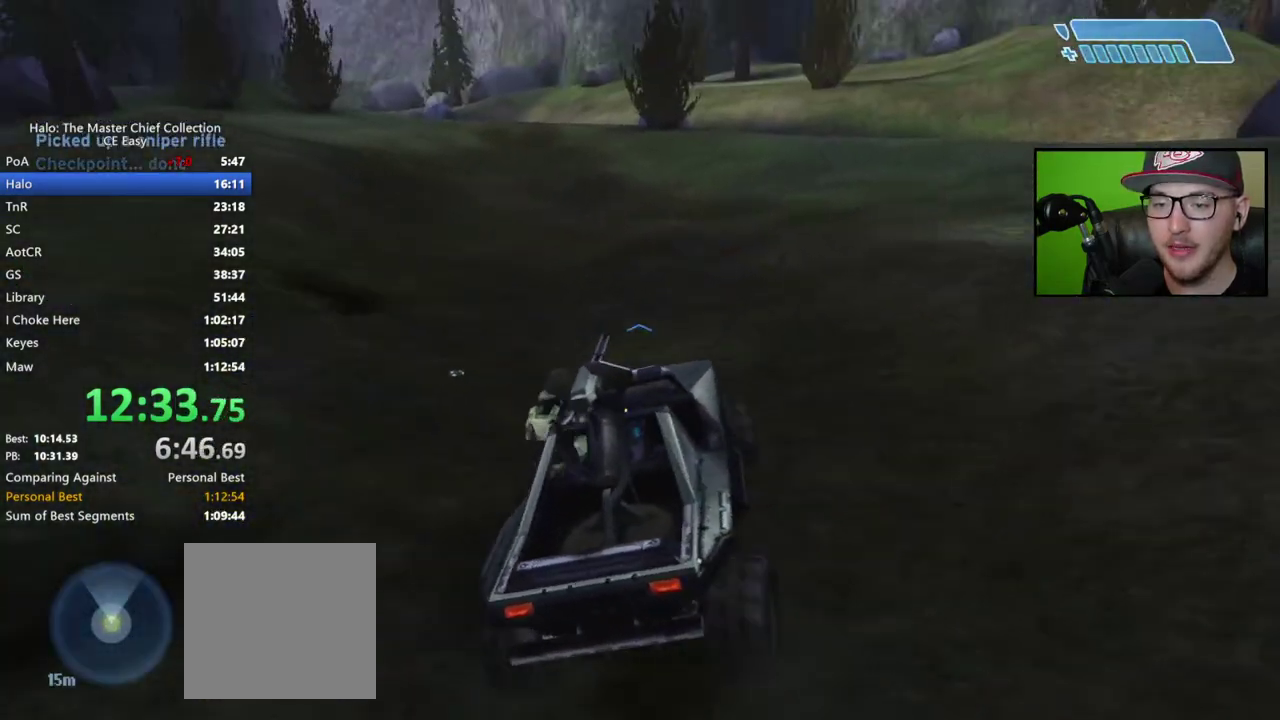
{"buttons": [], "left_stick": "up", "right_stick": "center", "button_events": []}
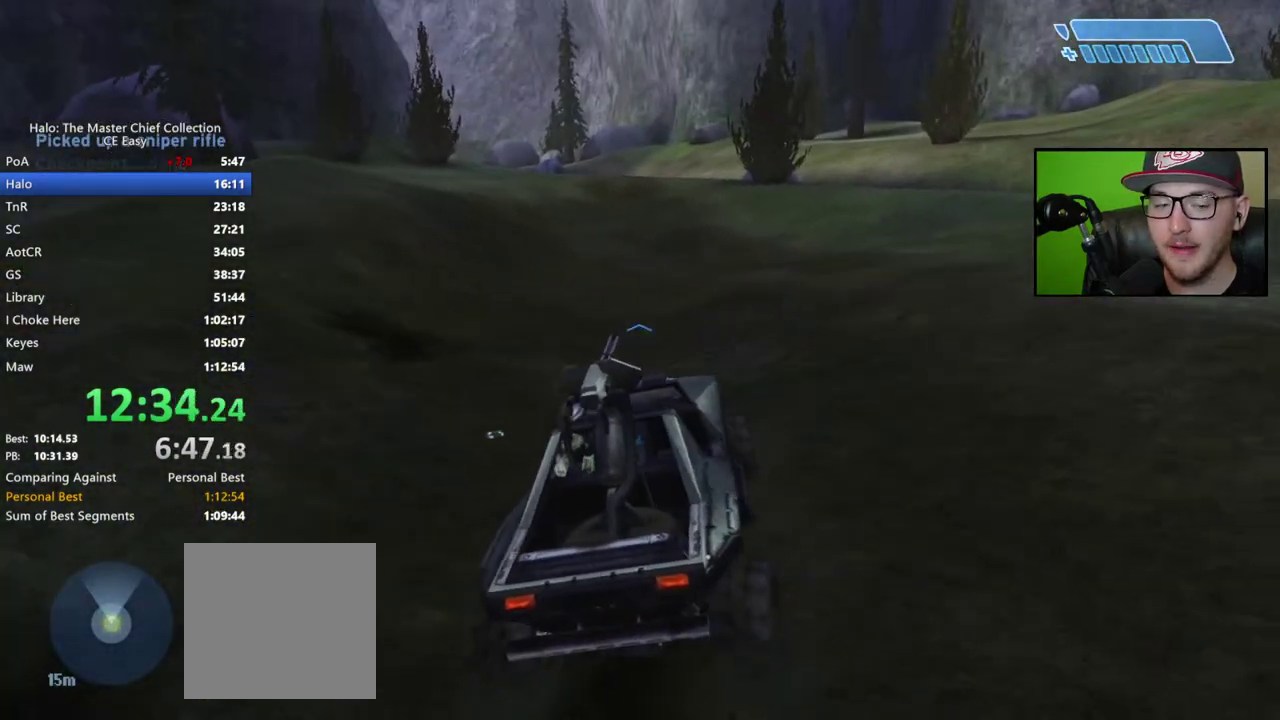
{"buttons": [], "left_stick": "up", "right_stick": "up-left", "button_events": []}
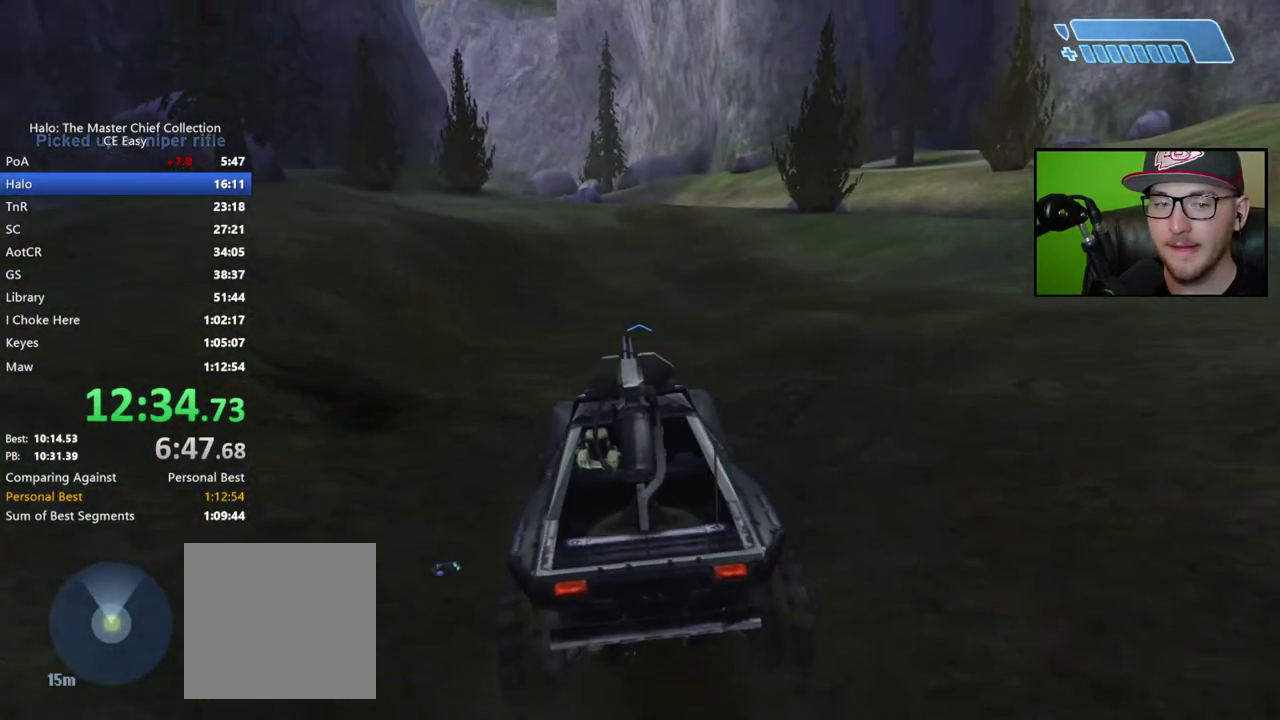
{"buttons": [], "left_stick": "up", "right_stick": "up-left", "button_events": []}
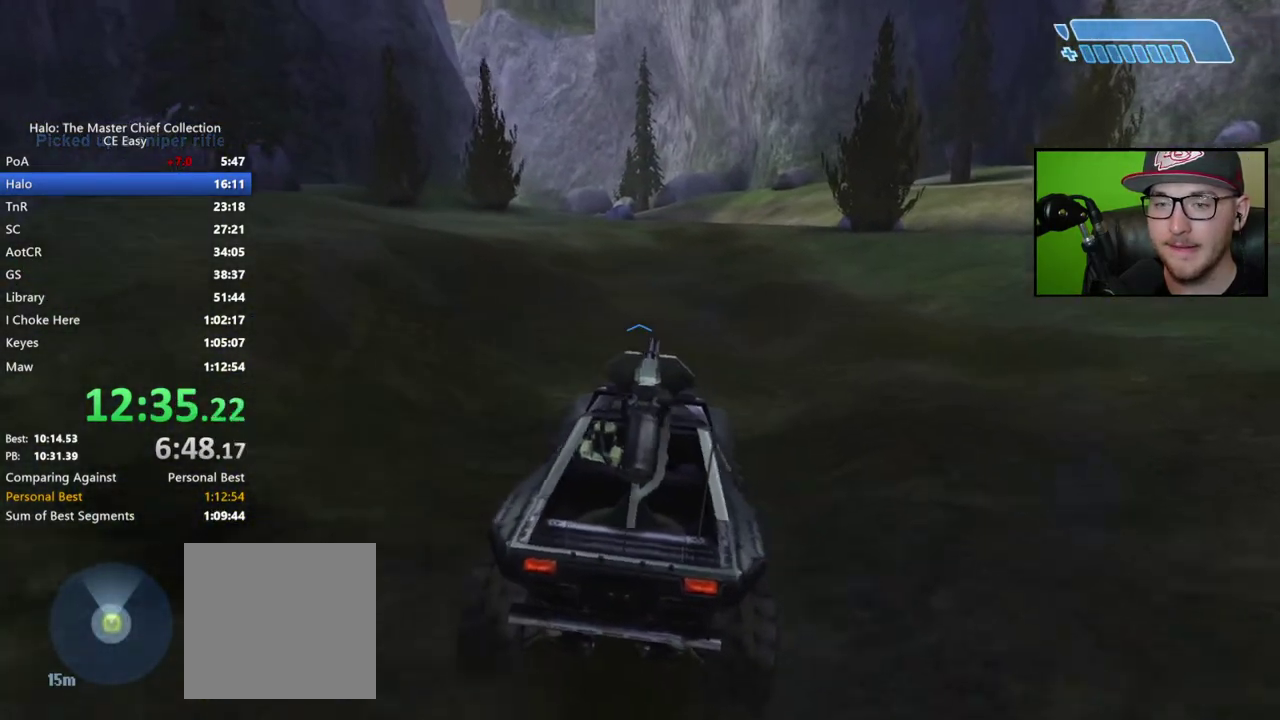
{"buttons": [], "left_stick": "up", "right_stick": "center", "button_events": []}
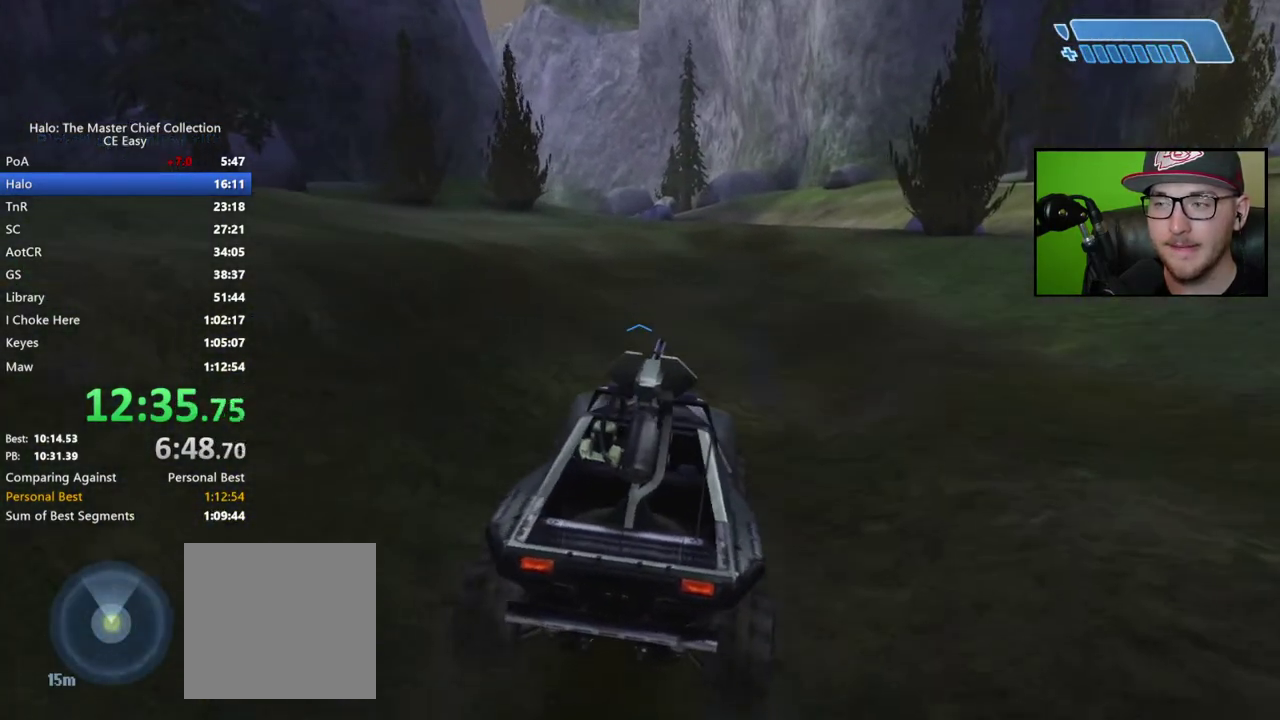
{"buttons": [], "left_stick": "up", "right_stick": "center", "button_events": []}
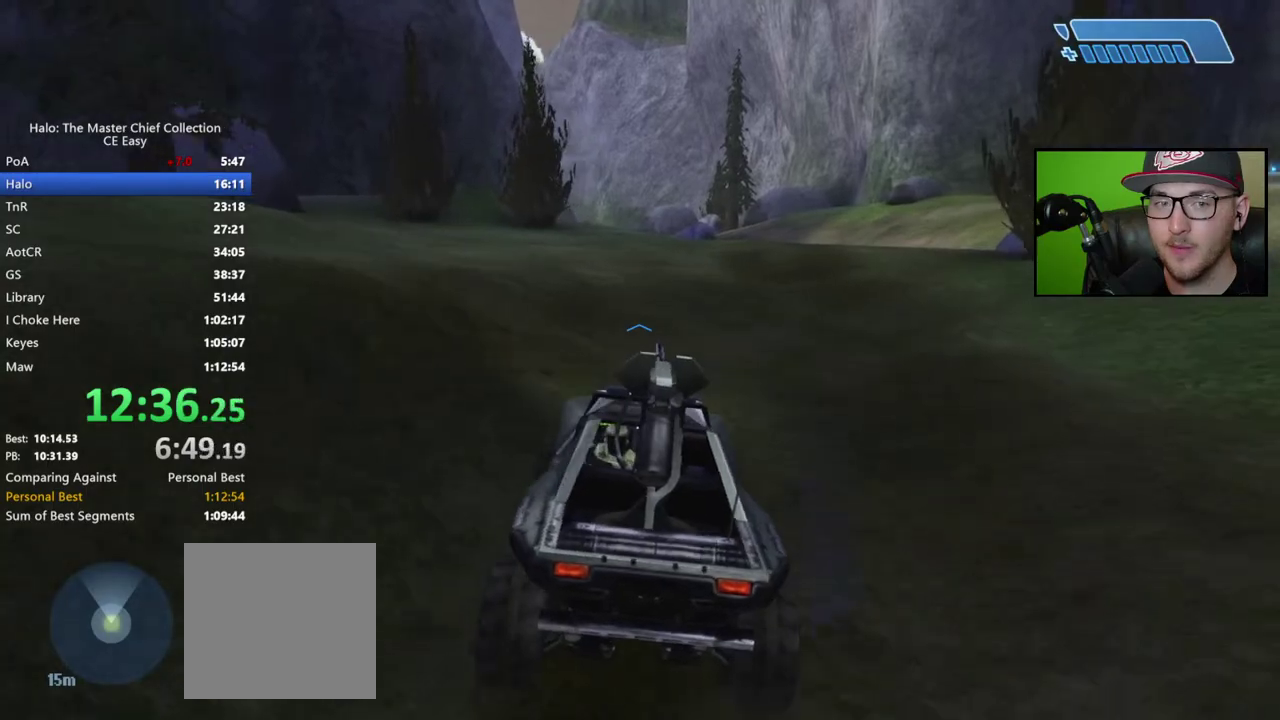
{"buttons": [], "left_stick": "up", "right_stick": "up-left", "button_events": []}
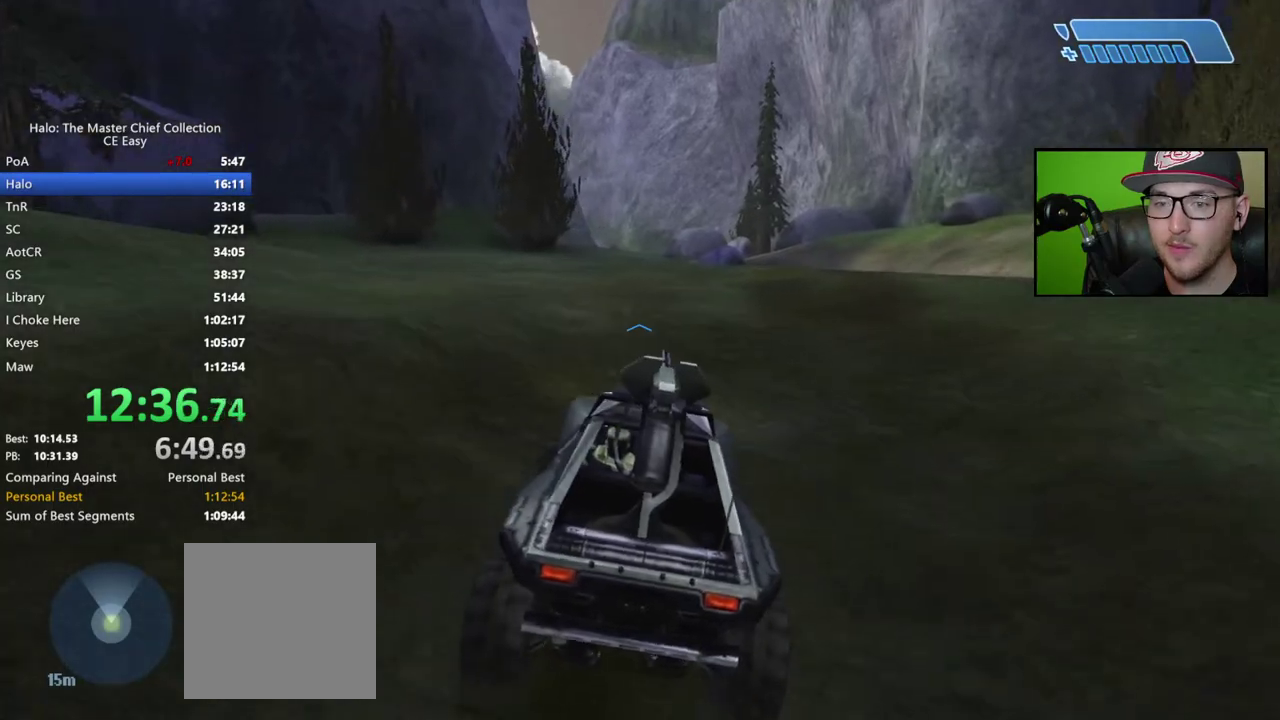
{"buttons": [], "left_stick": "up", "right_stick": "up-left", "button_events": []}
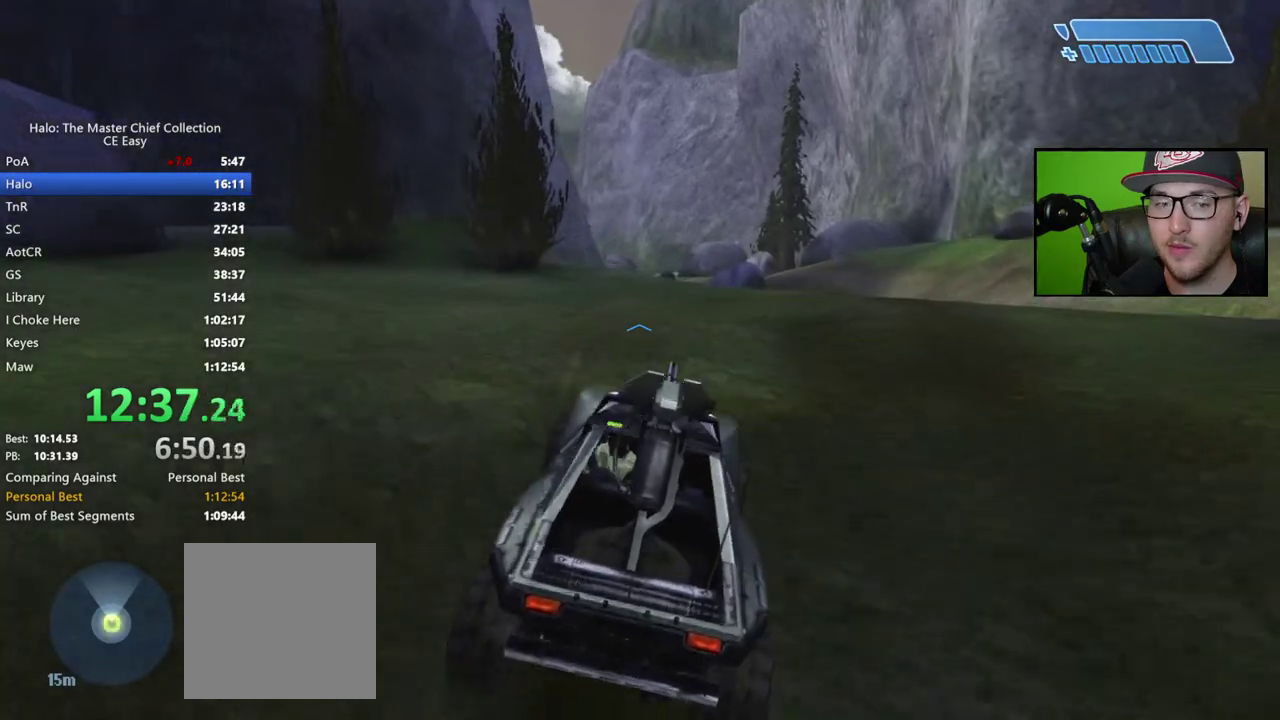
{"buttons": [], "left_stick": "up", "right_stick": "center", "button_events": []}
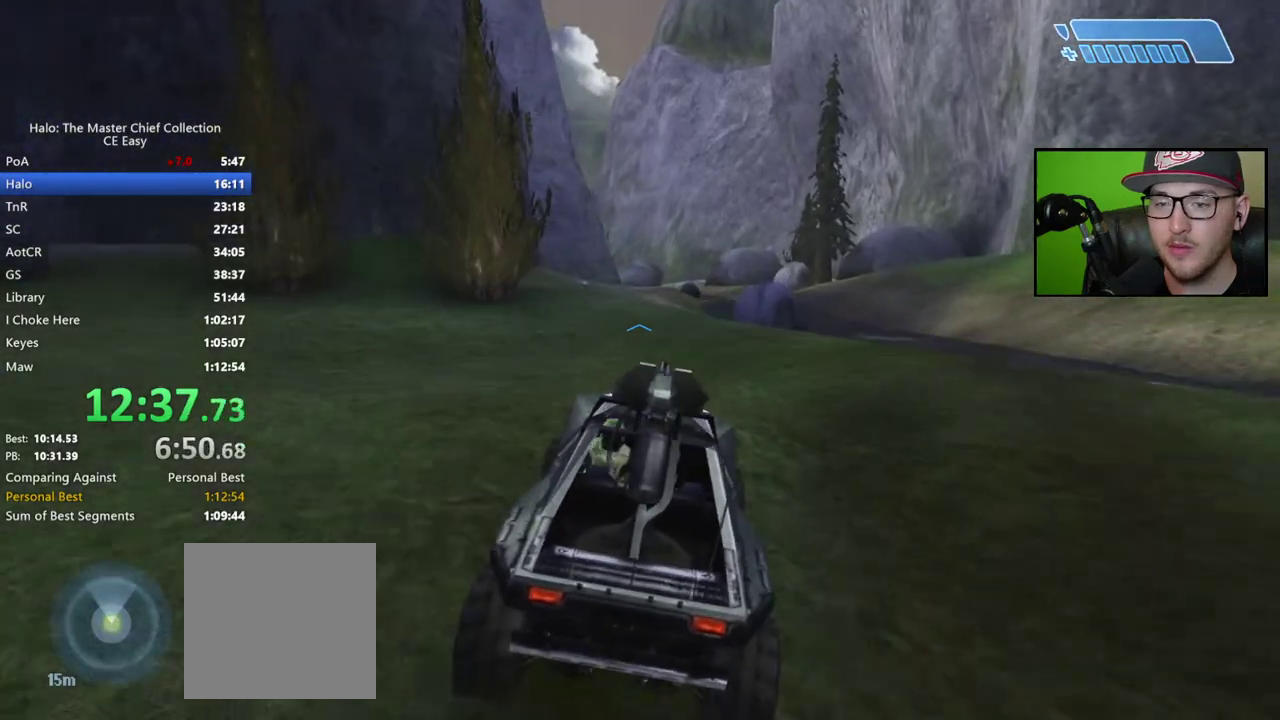
{"buttons": [], "left_stick": "up", "right_stick": "center", "button_events": []}
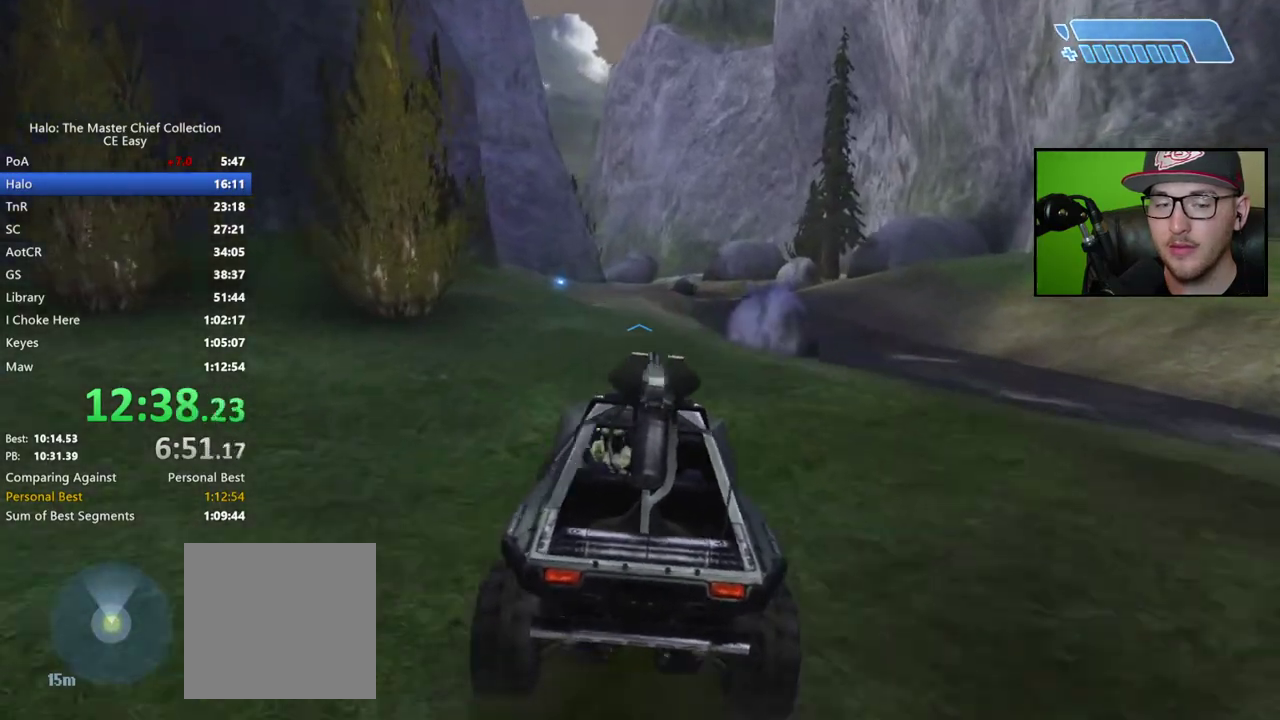
{"buttons": [], "left_stick": "up", "right_stick": "center", "button_events": []}
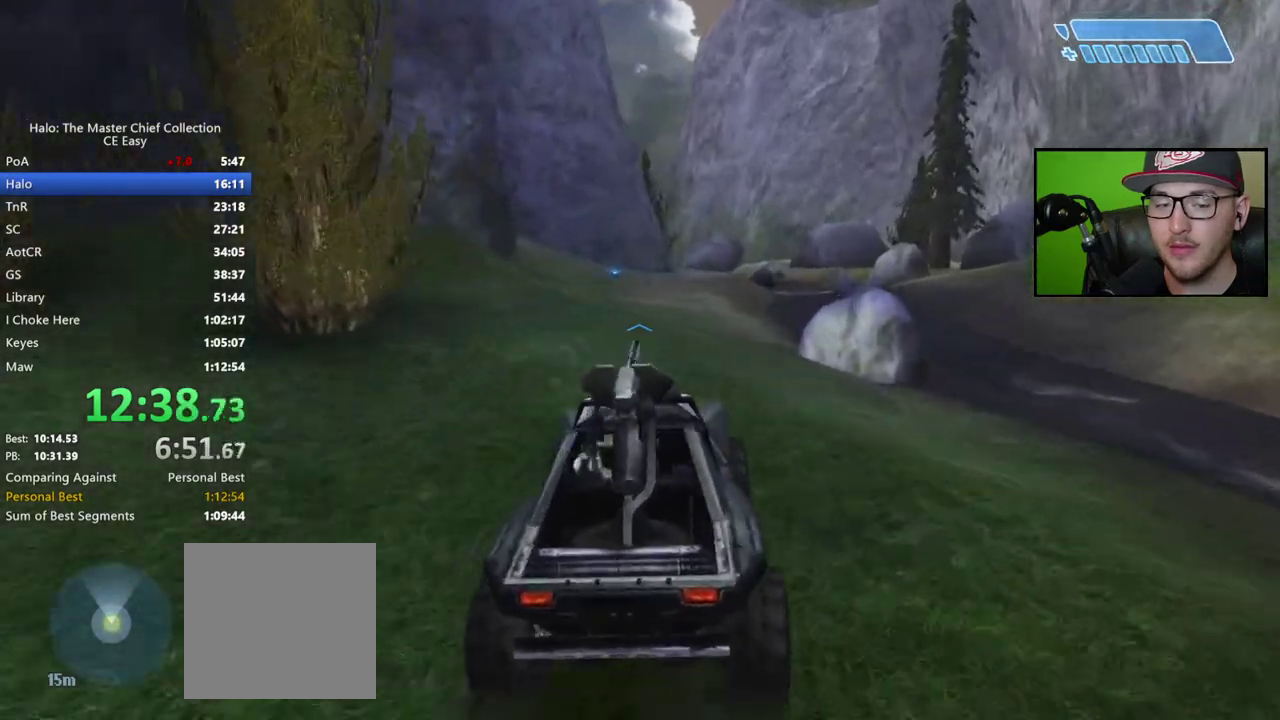
{"buttons": [], "left_stick": "up", "right_stick": "up-left", "button_events": []}
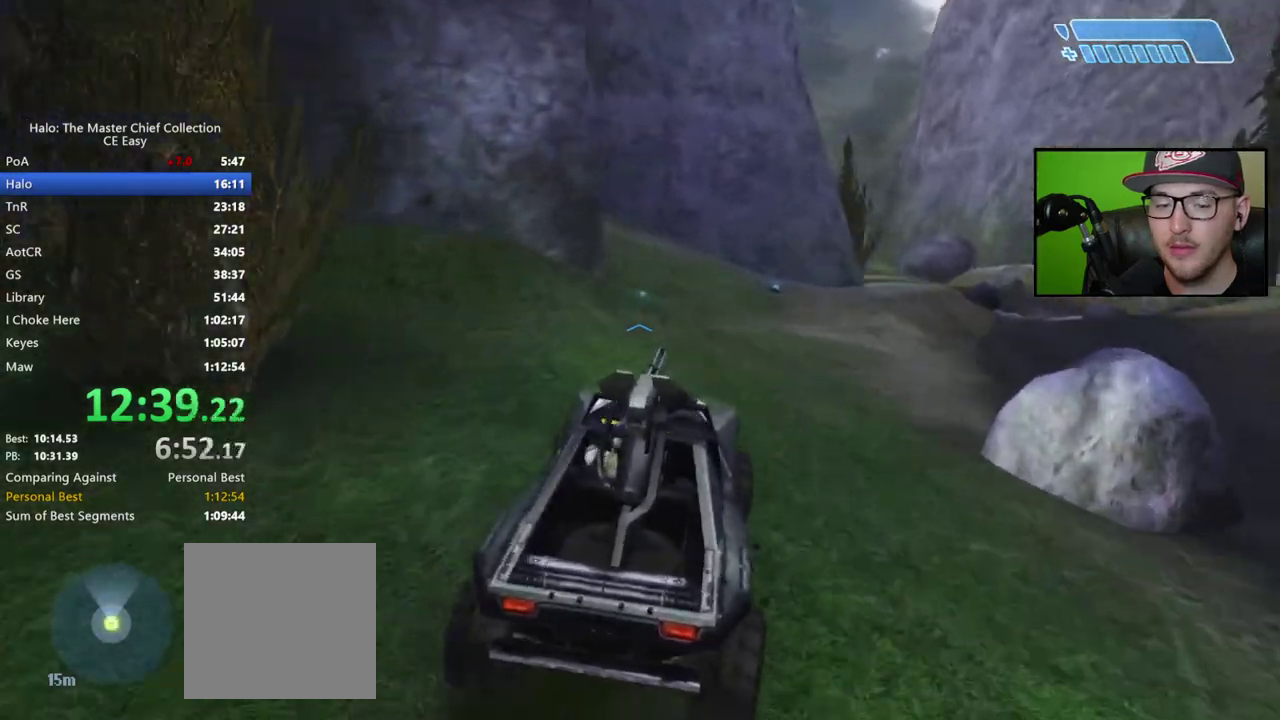
{"buttons": [], "left_stick": "up", "right_stick": "left", "button_events": []}
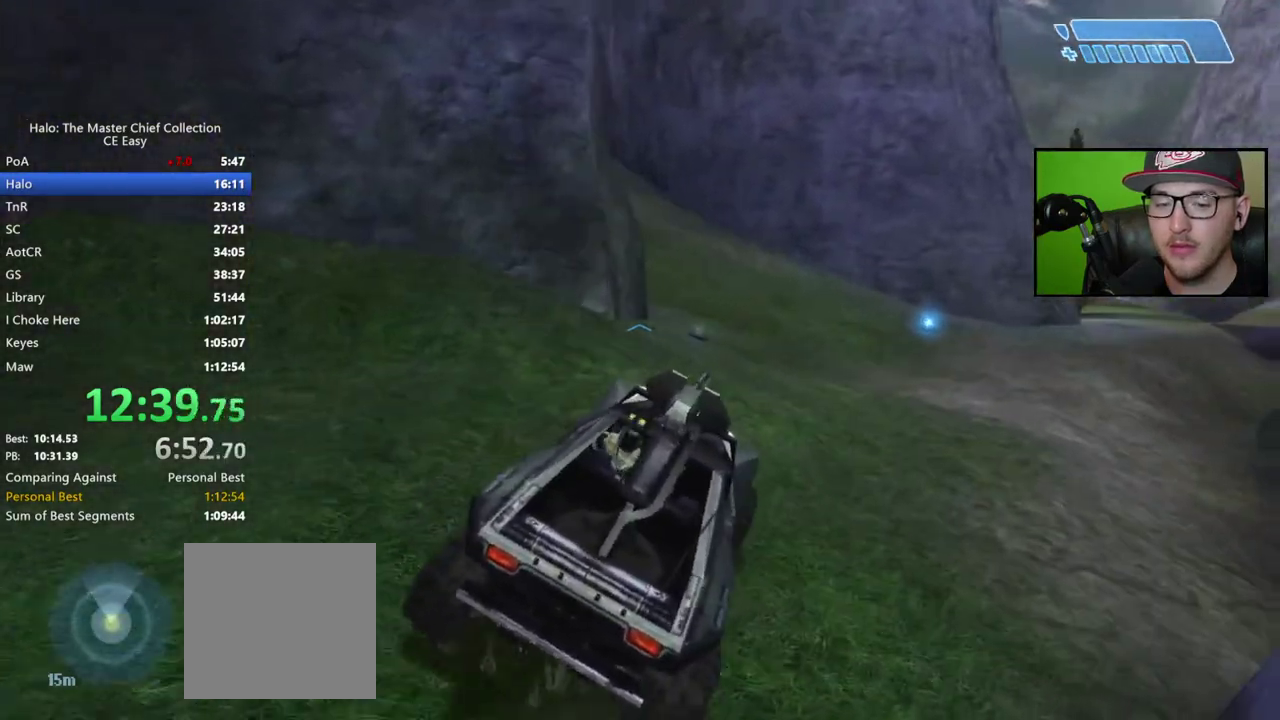
{"buttons": [], "left_stick": "up", "right_stick": "center", "button_events": []}
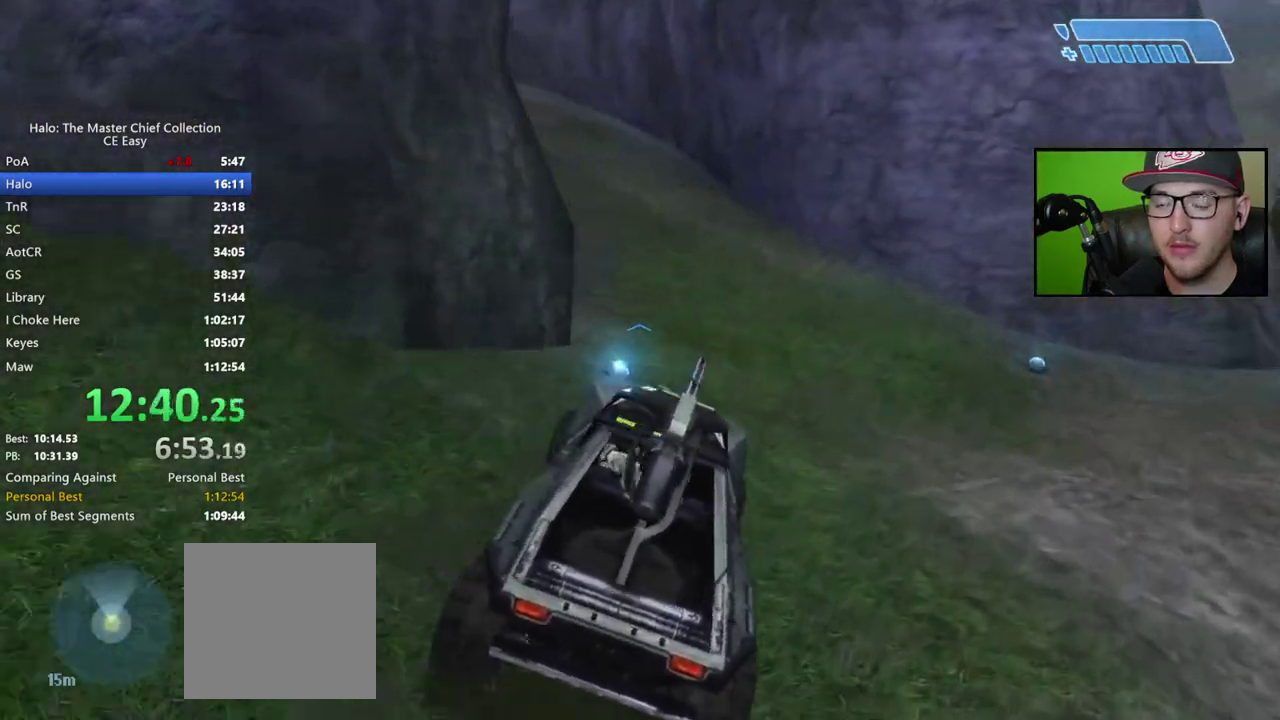
{"buttons": [], "left_stick": "up", "right_stick": "up-left", "button_events": []}
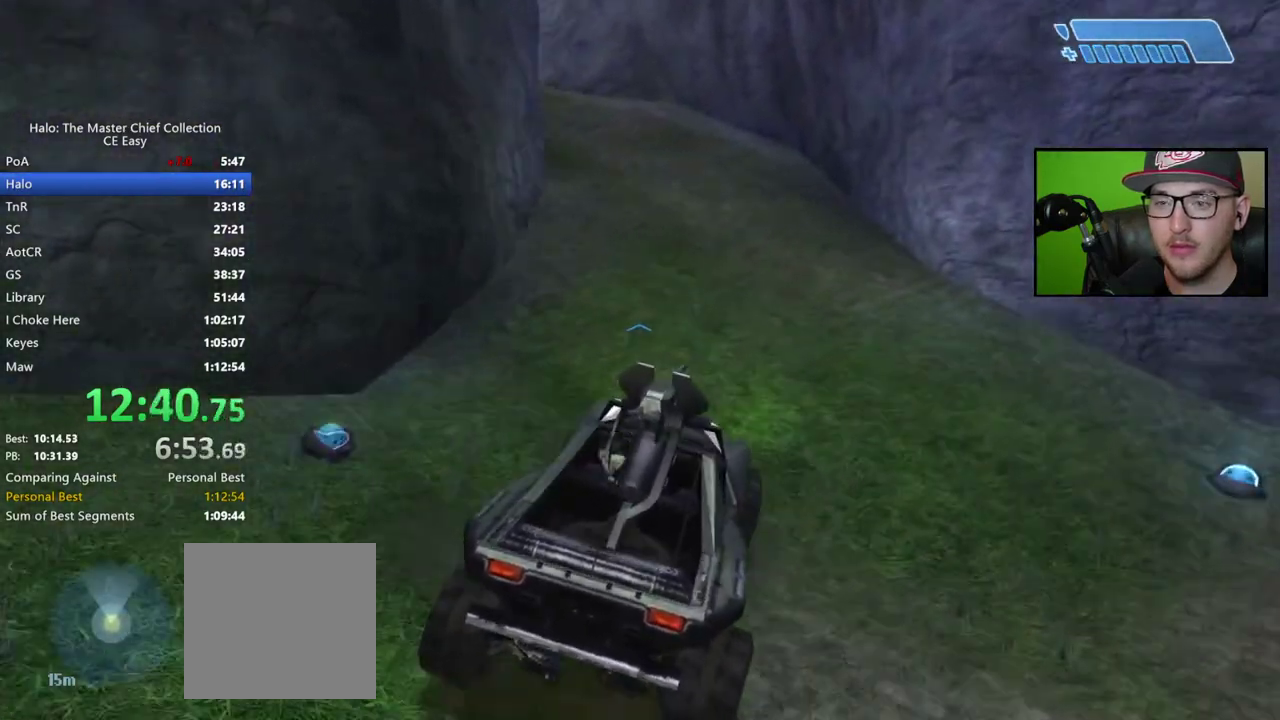
{"buttons": [], "left_stick": "up", "right_stick": "up-left", "button_events": []}
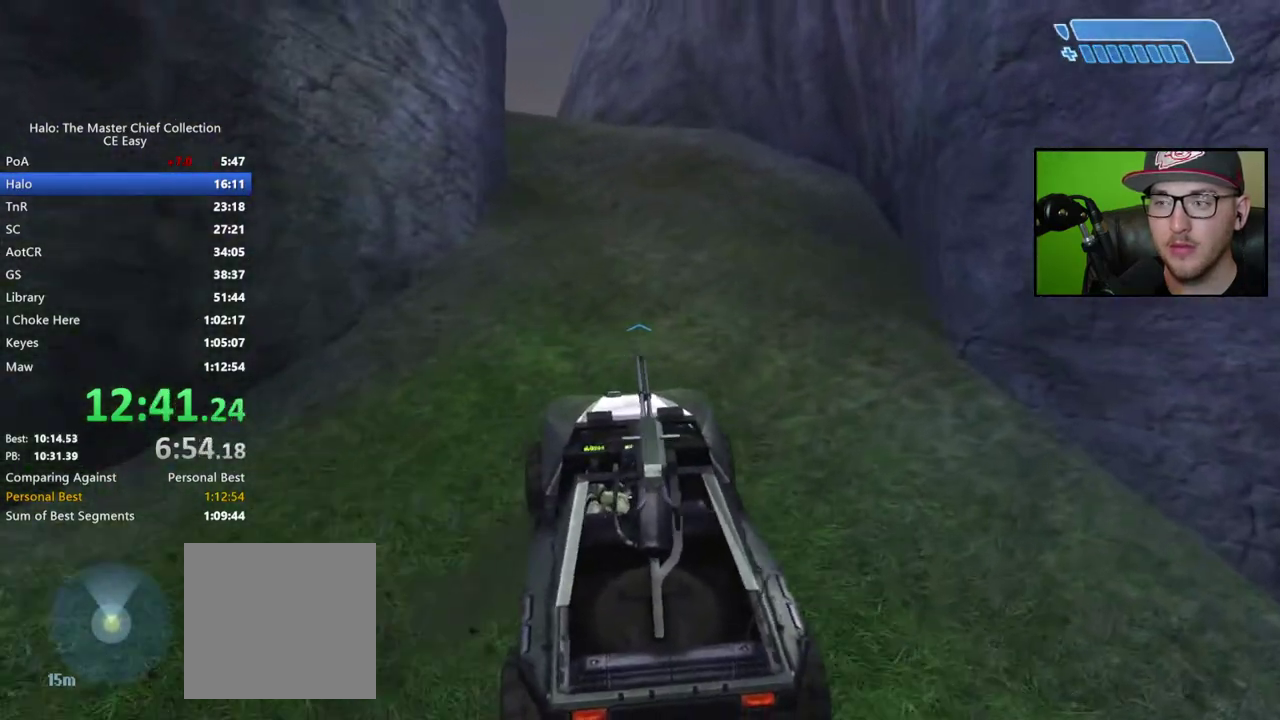
{"buttons": [], "left_stick": "up", "right_stick": "center", "button_events": []}
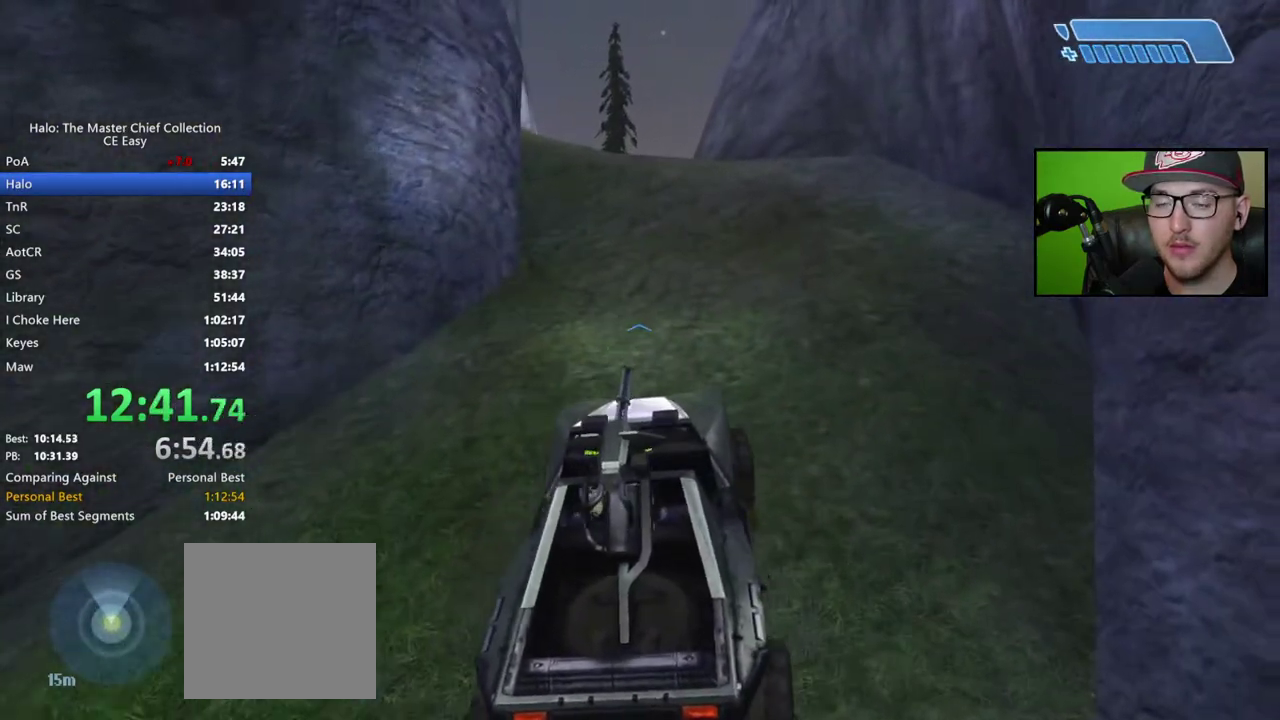
{"buttons": [], "left_stick": "up", "right_stick": "center", "button_events": []}
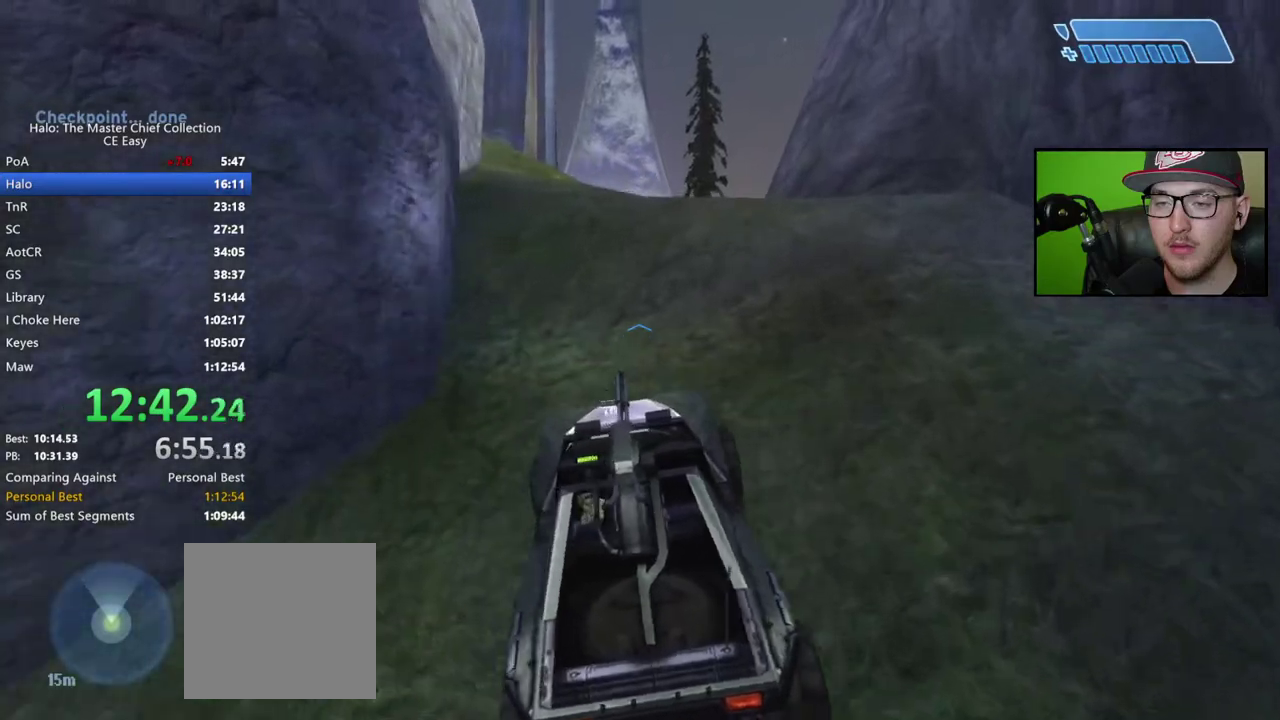
{"buttons": [], "left_stick": "up", "right_stick": "down-left", "button_events": []}
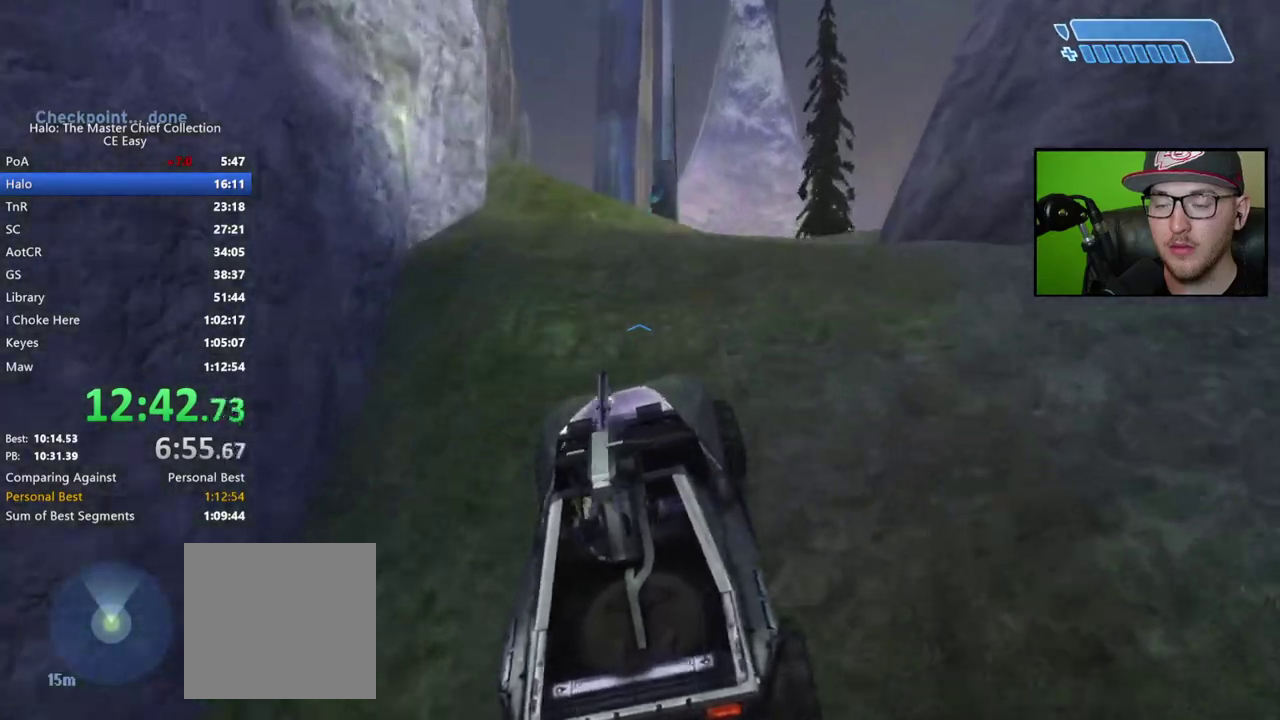
{"buttons": [], "left_stick": "up", "right_stick": "down", "button_events": []}
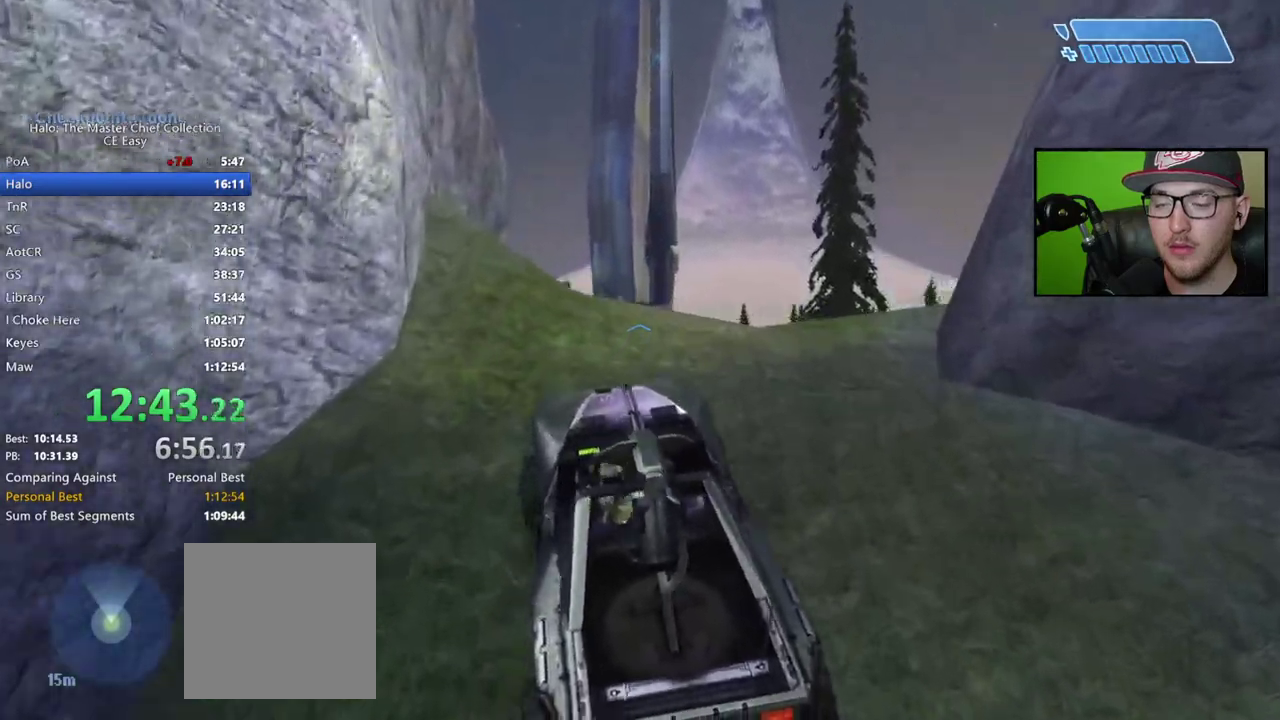
{"buttons": [], "left_stick": "up", "right_stick": "down", "button_events": []}
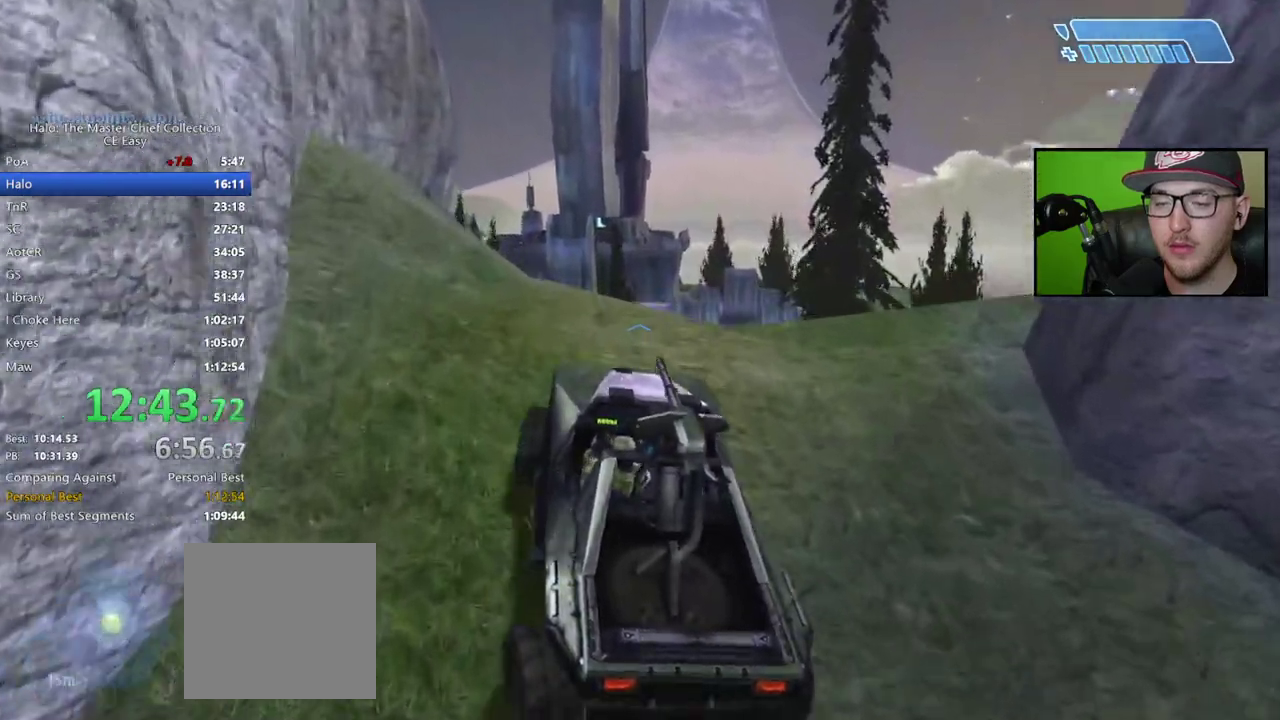
{"buttons": [], "left_stick": "up", "right_stick": "down", "button_events": []}
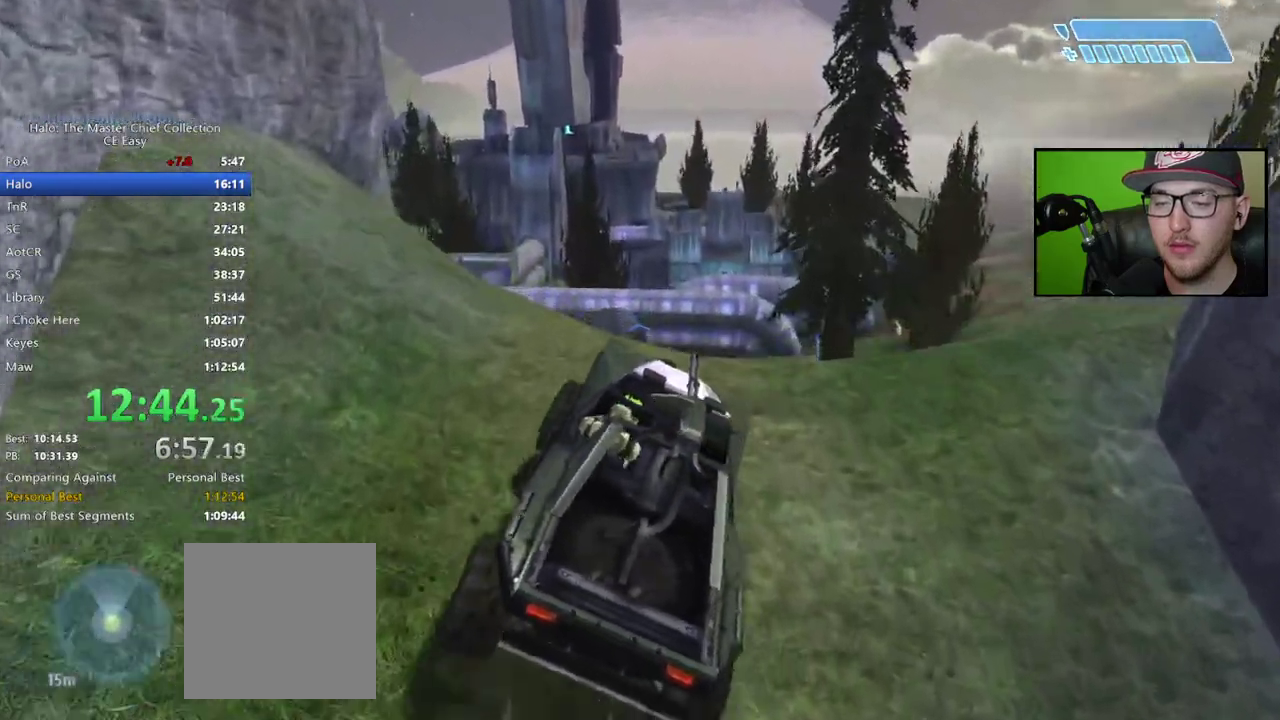
{"buttons": [], "left_stick": "up", "right_stick": "center", "button_events": []}
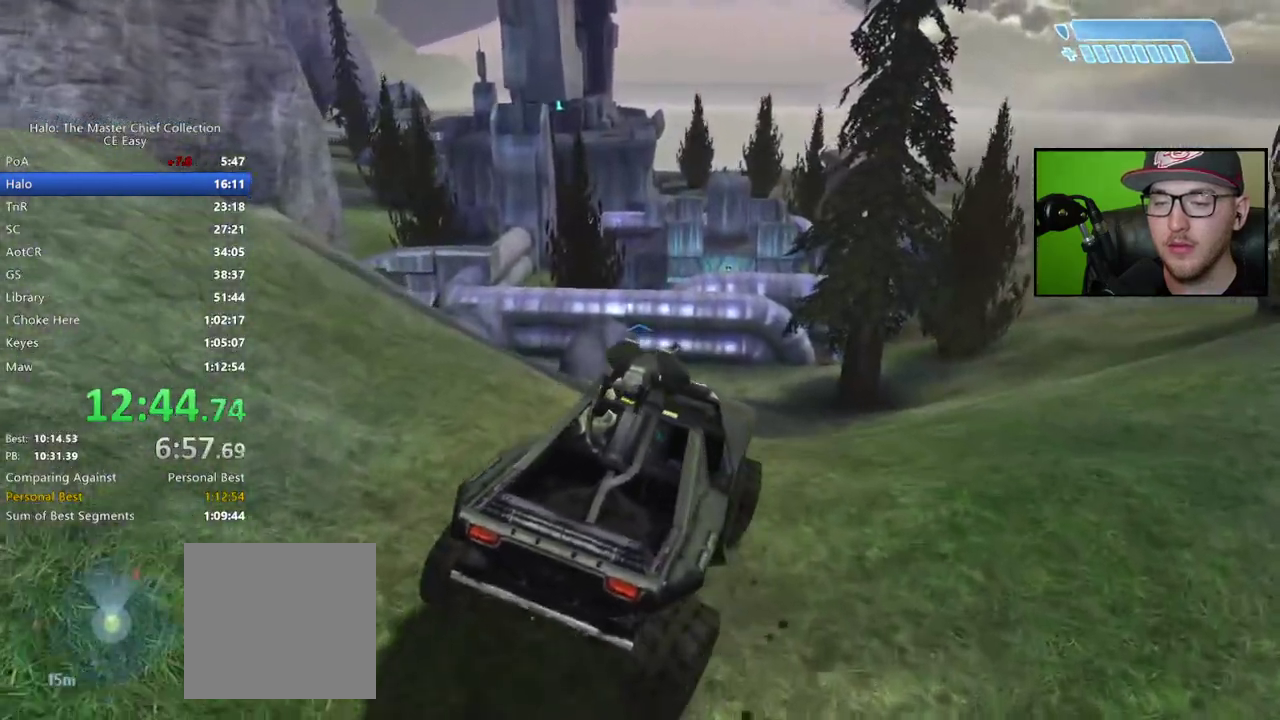
{"buttons": [], "left_stick": "up", "right_stick": "center", "button_events": []}